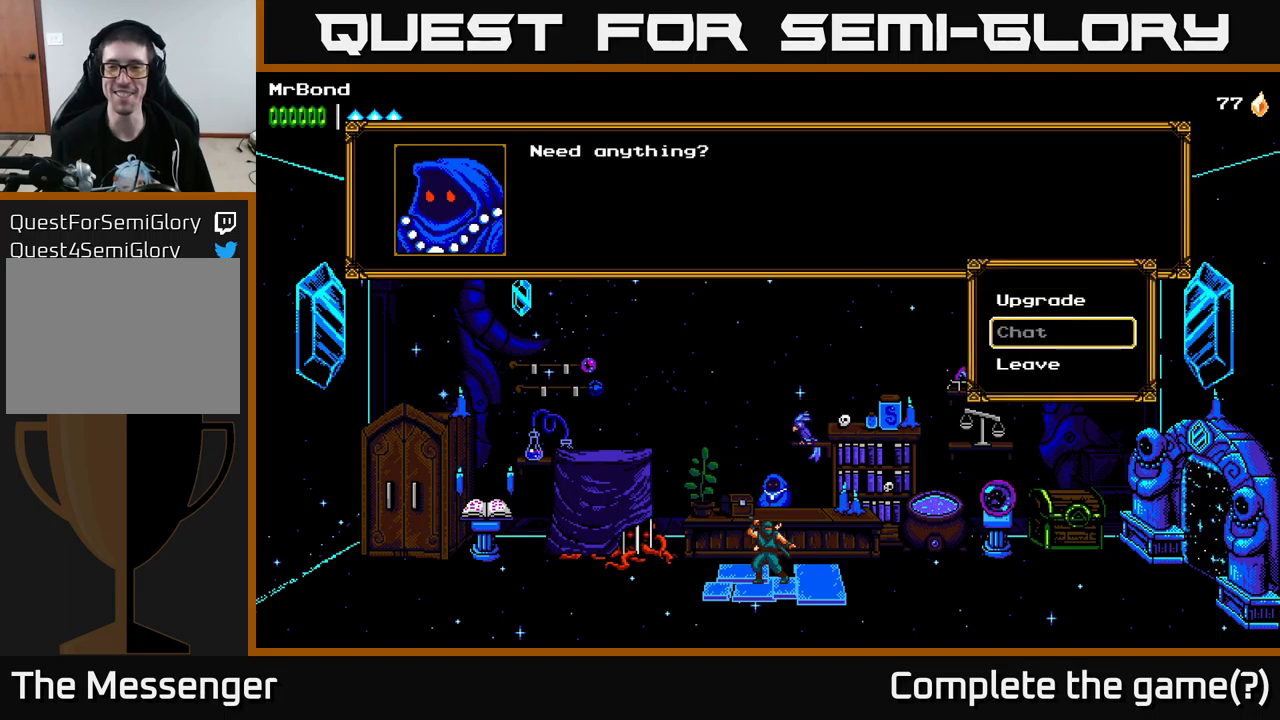
Gameplay with a controller (Xbox layout); each line is a JSON object with the inputs held at the frame after it. "events" lists button and stick changes between this image and that frame as [ms after this image, input, new state], when the widget could be followed in between.
{"buttons": ["DPAD_RIGHT"], "left_stick": "center", "right_stick": "center", "events": [[17, "DPAD_DOWN", "up"], [134, "DPAD_DOWN", "down"], [217, "DPAD_DOWN", "up"], [384, "A", "down"], [467, "A", "up"], [500, "DPAD_RIGHT", "down"]]}
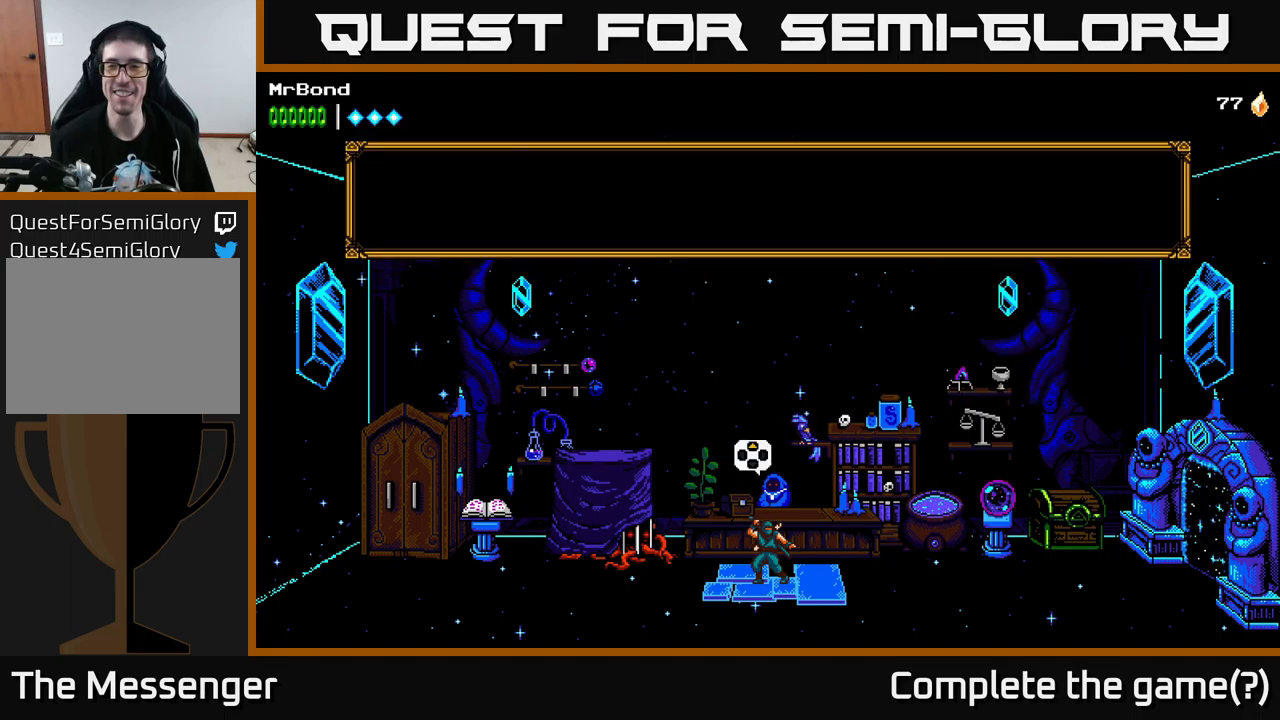
{"buttons": ["DPAD_RIGHT"], "left_stick": "center", "right_stick": "center", "events": []}
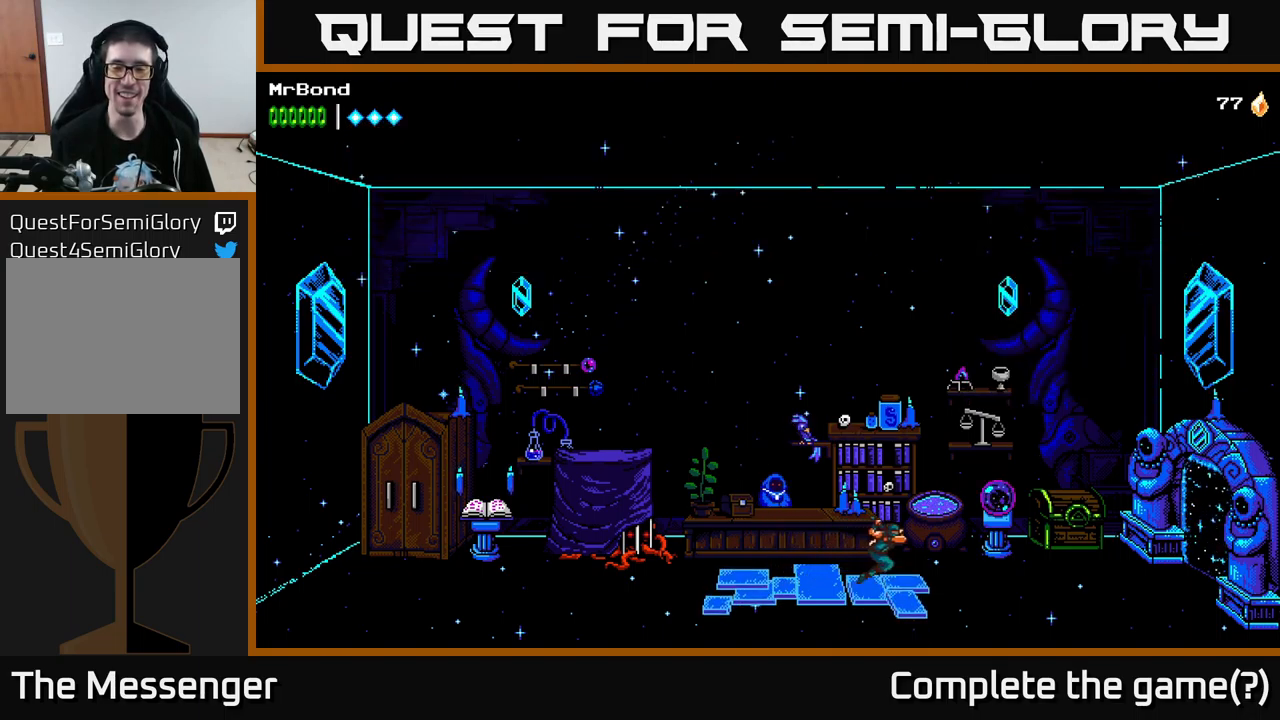
{"buttons": ["DPAD_RIGHT"], "left_stick": "center", "right_stick": "center", "events": []}
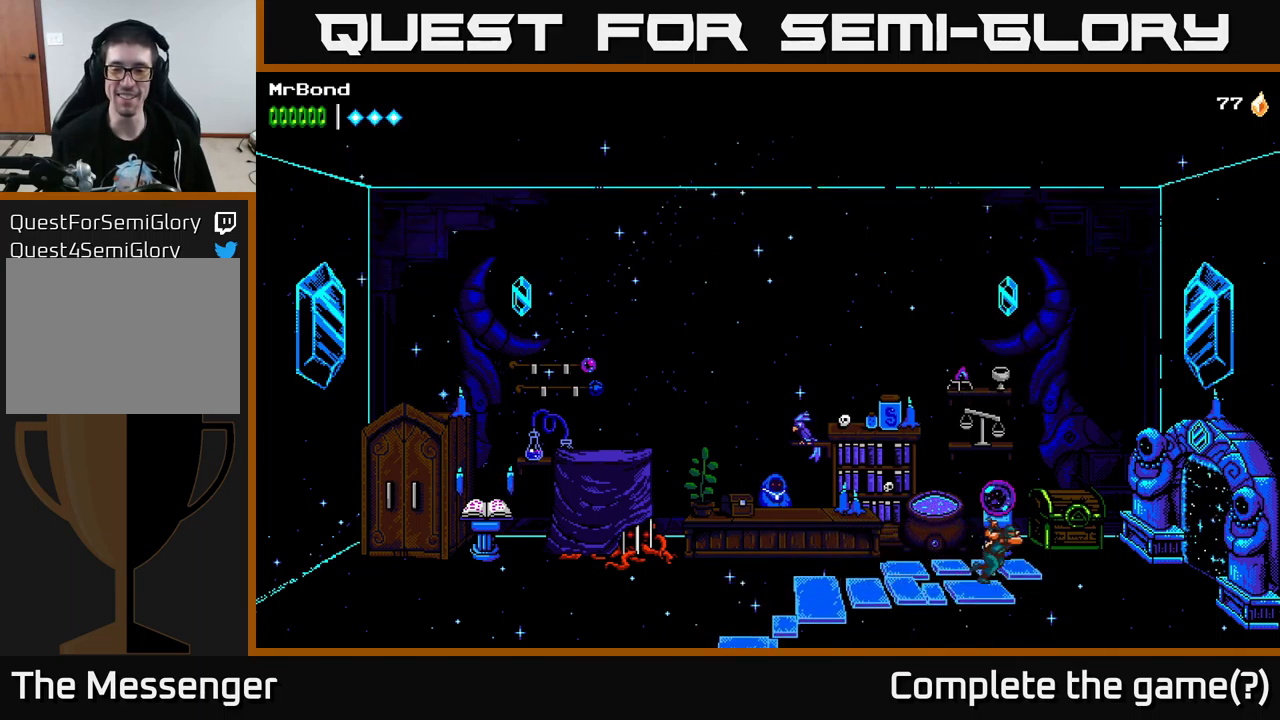
{"buttons": ["DPAD_RIGHT"], "left_stick": "center", "right_stick": "center", "events": []}
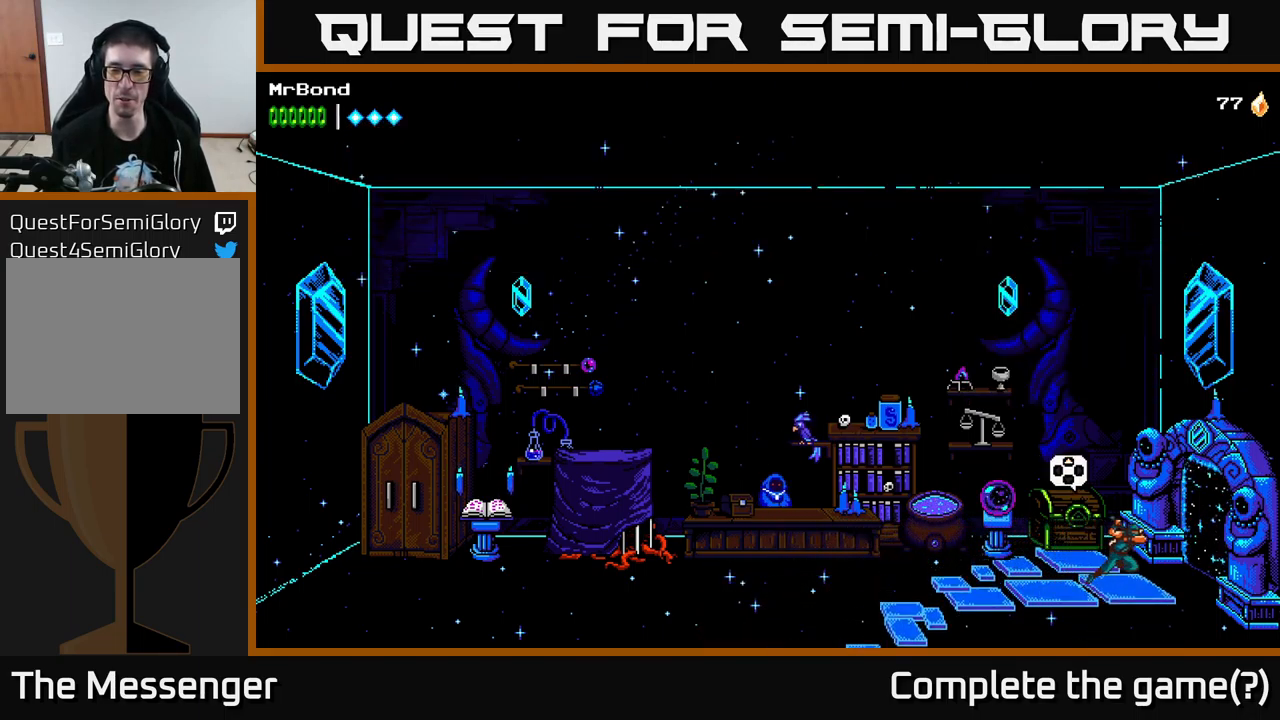
{"buttons": ["DPAD_RIGHT"], "left_stick": "center", "right_stick": "center", "events": []}
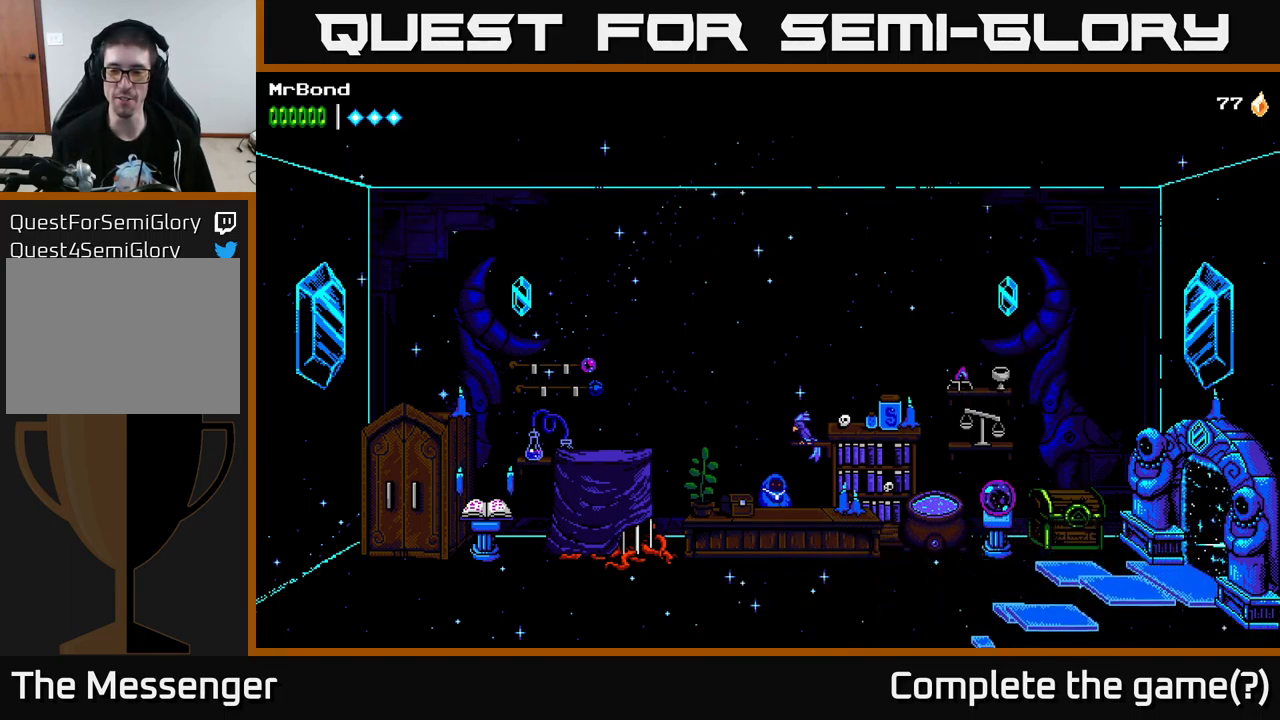
{"buttons": ["DPAD_RIGHT"], "left_stick": "center", "right_stick": "center", "events": []}
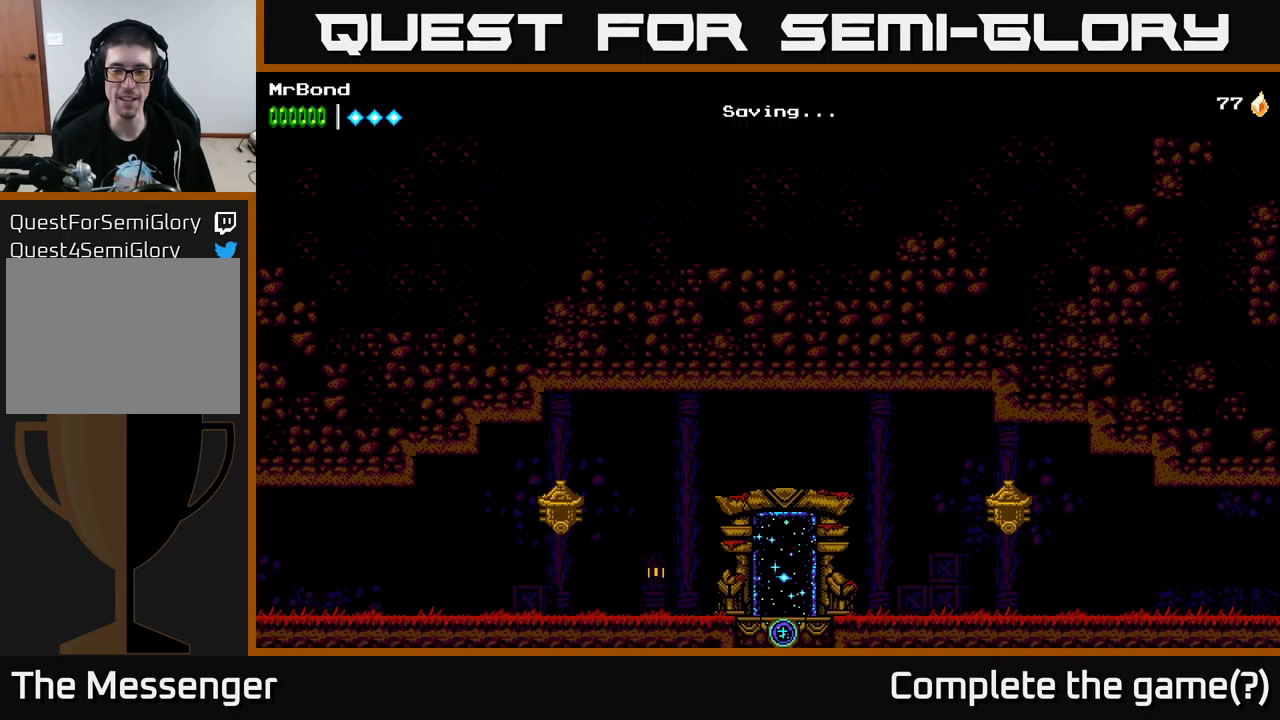
{"buttons": ["DPAD_RIGHT"], "left_stick": "center", "right_stick": "center", "events": []}
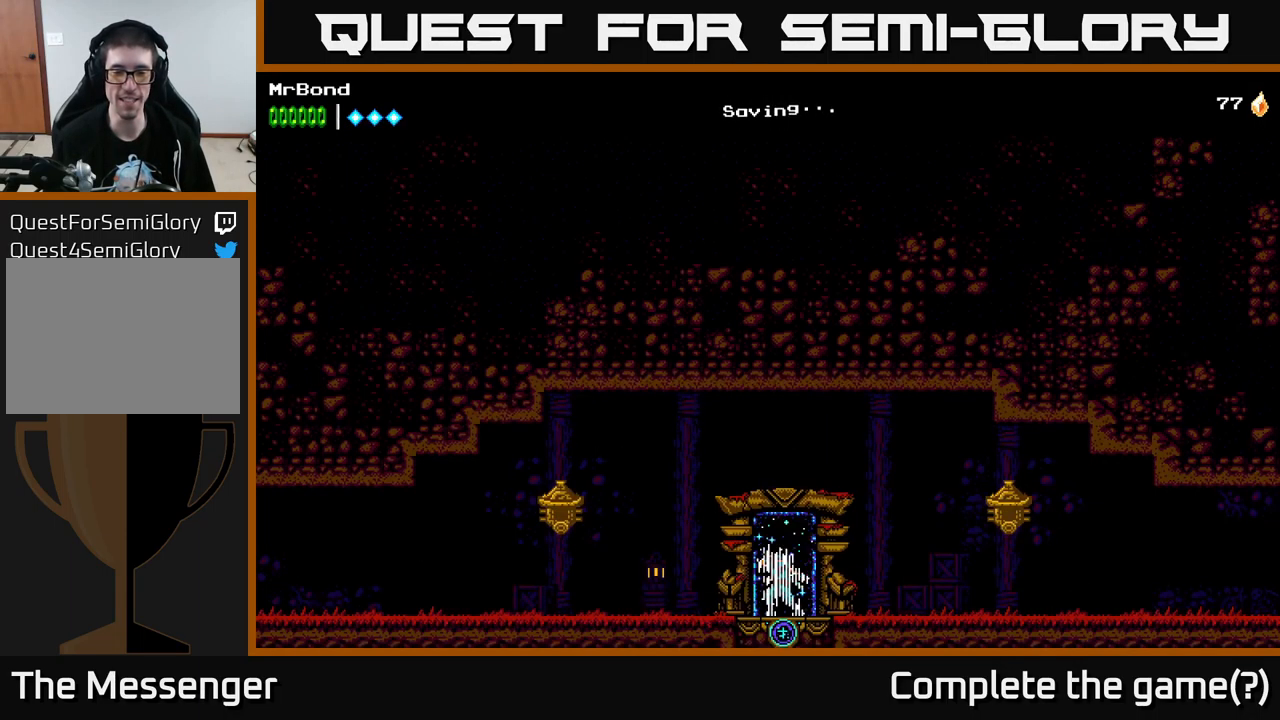
{"buttons": ["DPAD_RIGHT"], "left_stick": "center", "right_stick": "center", "events": []}
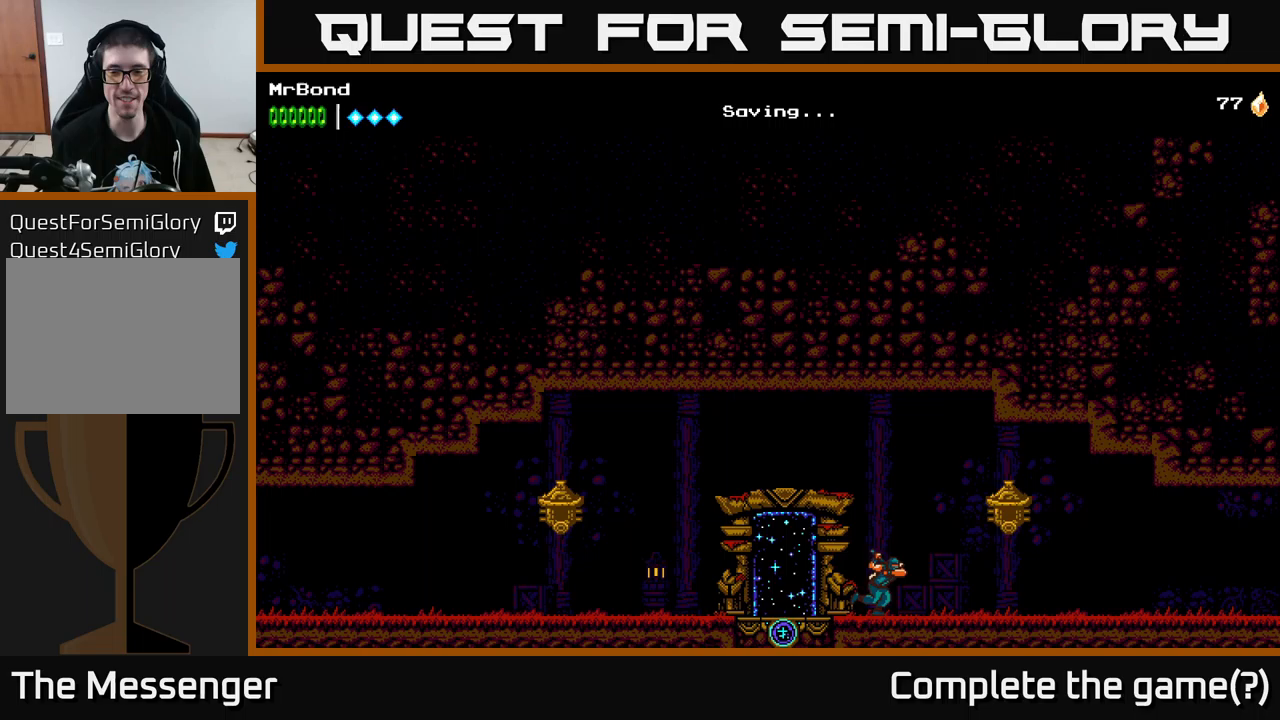
{"buttons": ["DPAD_RIGHT"], "left_stick": "center", "right_stick": "center", "events": [[50, "A", "down"], [117, "X", "down"], [267, "X", "up"], [317, "A", "up"]]}
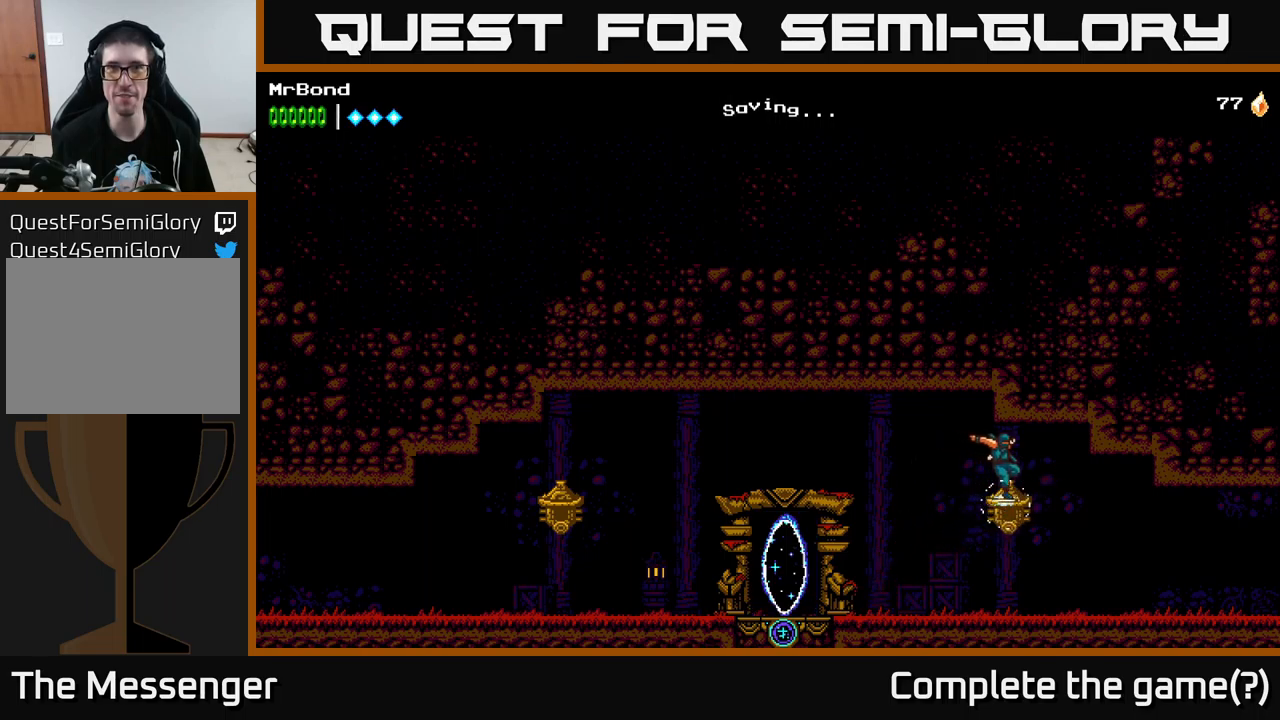
{"buttons": ["DPAD_RIGHT"], "left_stick": "center", "right_stick": "center", "events": []}
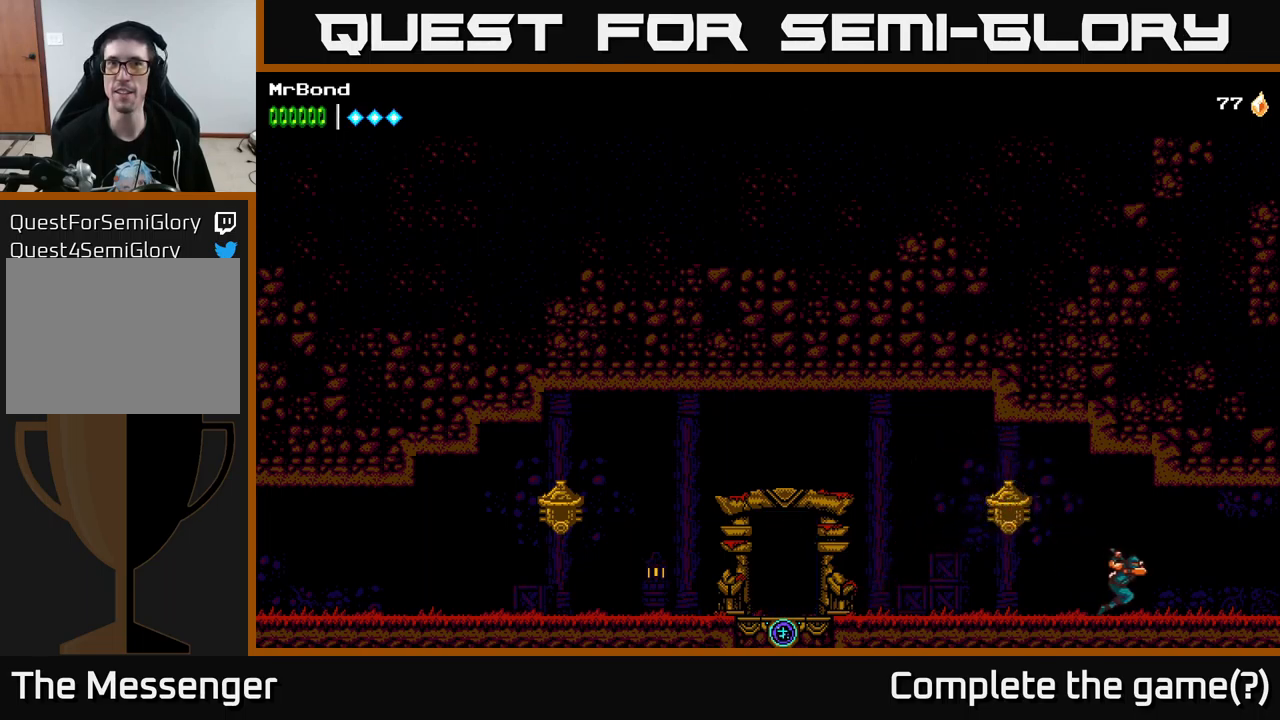
{"buttons": ["DPAD_RIGHT"], "left_stick": "center", "right_stick": "center", "events": []}
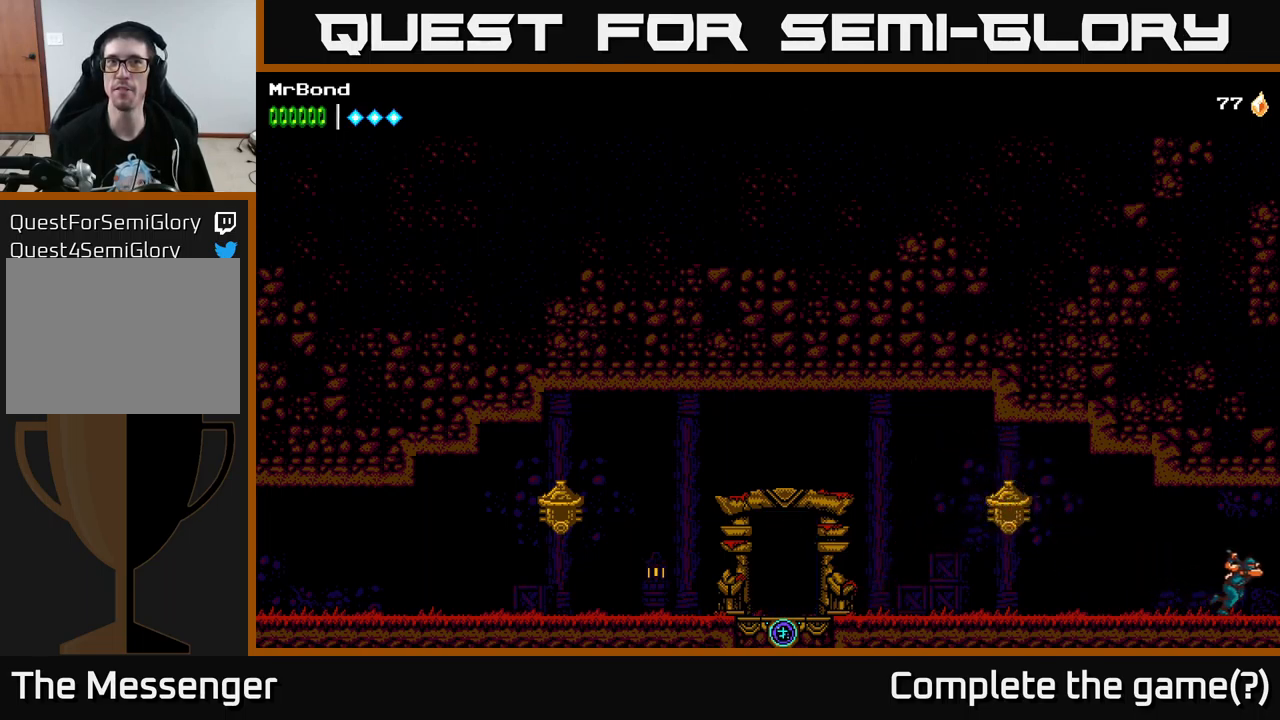
{"buttons": ["DPAD_RIGHT"], "left_stick": "center", "right_stick": "center", "events": []}
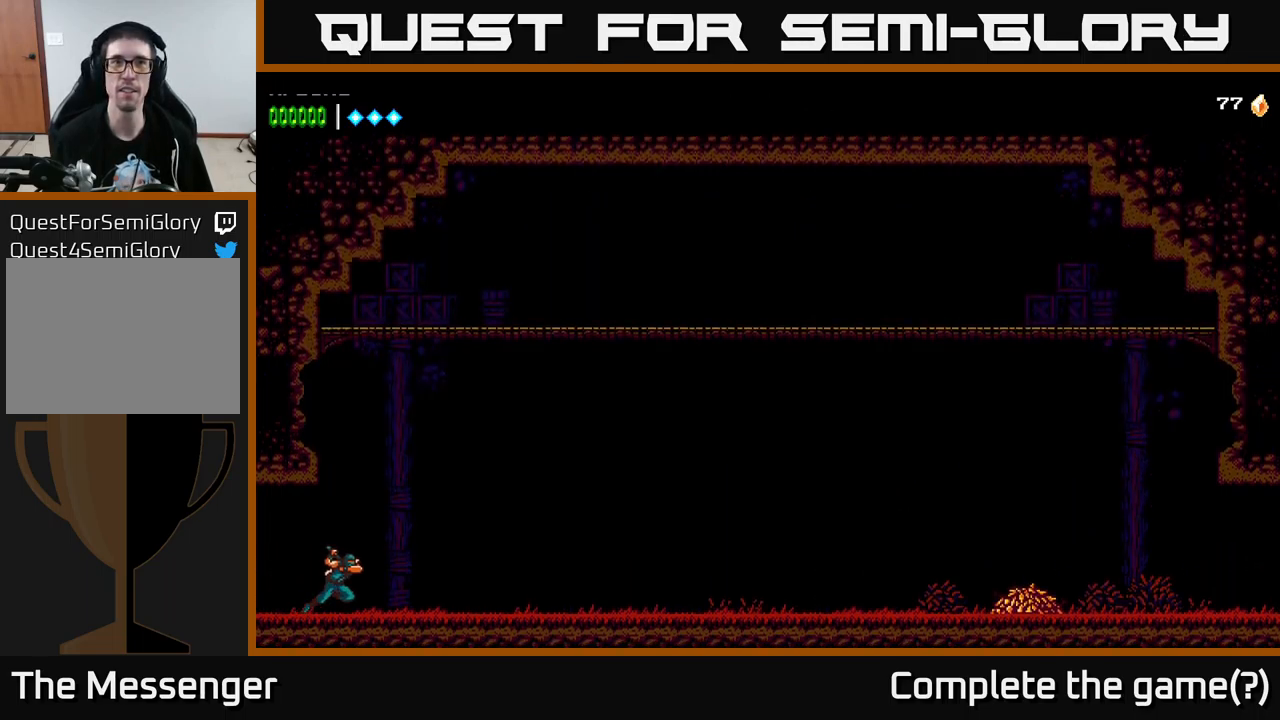
{"buttons": ["A", "DPAD_RIGHT"], "left_stick": "center", "right_stick": "center", "events": [[300, "A", "down"]]}
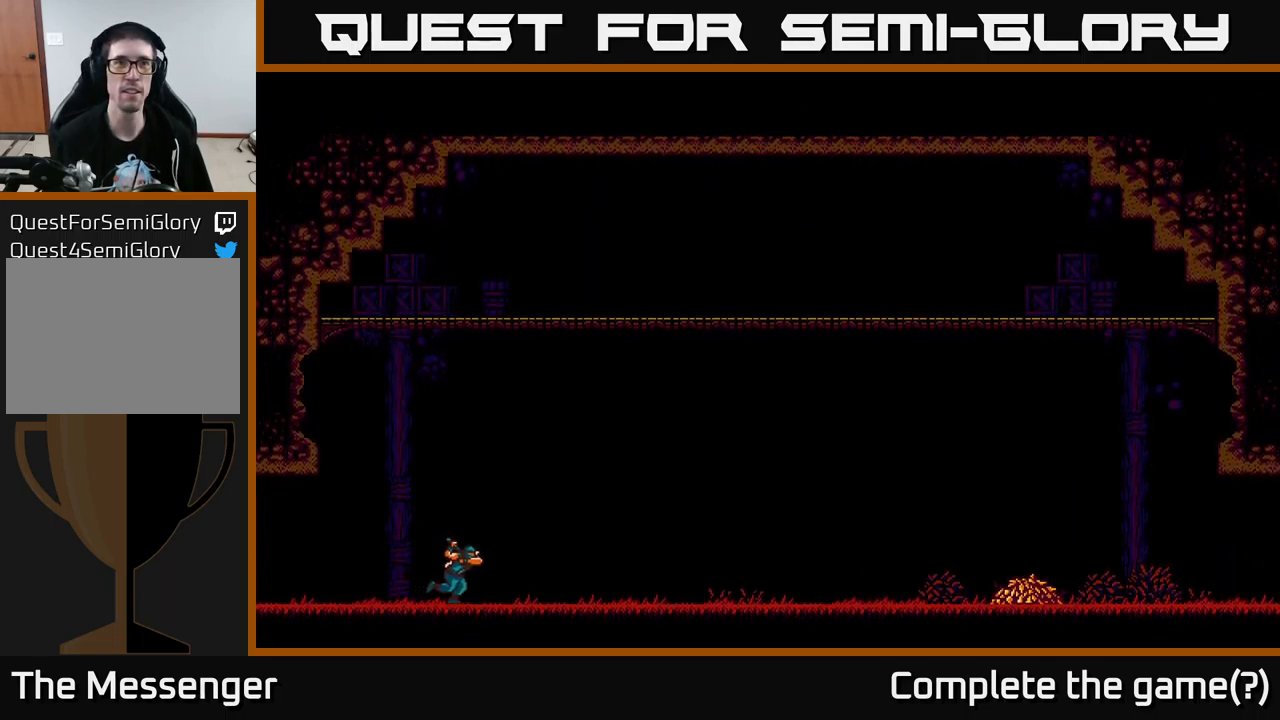
{"buttons": ["A", "X", "DPAD_RIGHT"], "left_stick": "center", "right_stick": "center", "events": [[167, "A", "up"], [250, "A", "down"], [383, "X", "down"]]}
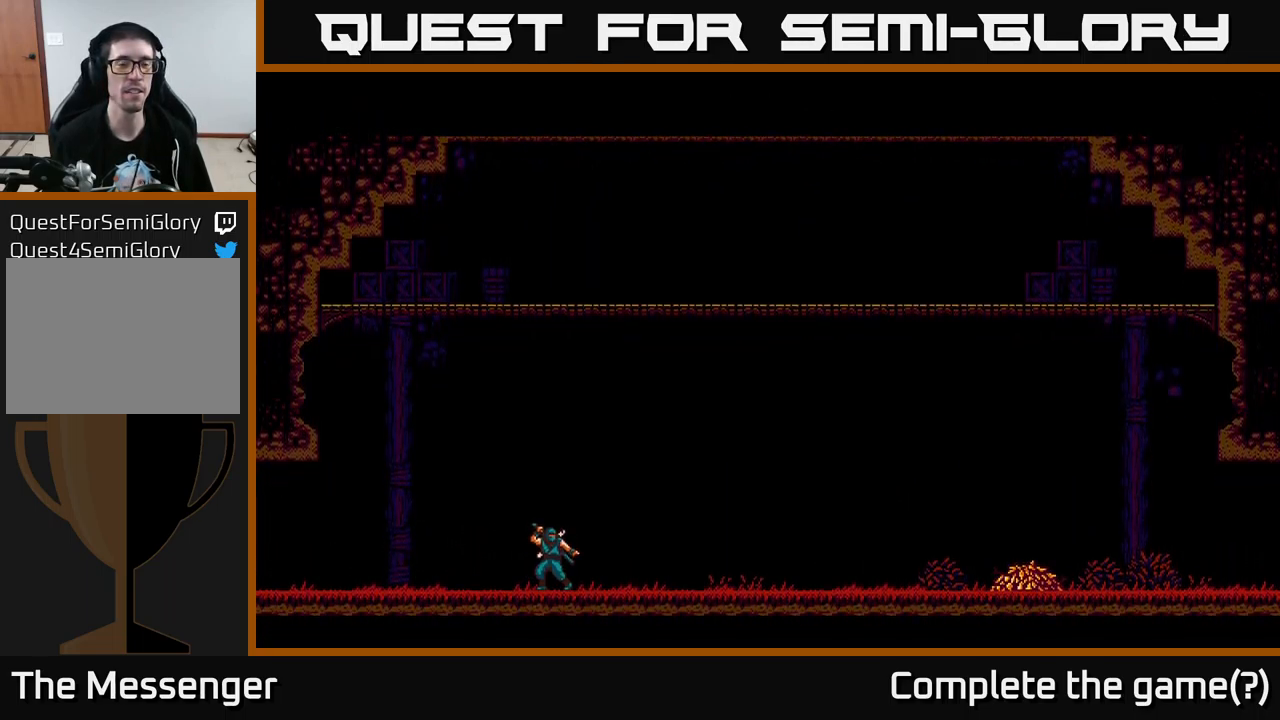
{"buttons": ["DPAD_RIGHT"], "left_stick": "center", "right_stick": "center", "events": [[100, "X", "up"], [117, "A", "up"], [183, "DPAD_RIGHT", "up"], [483, "DPAD_RIGHT", "down"]]}
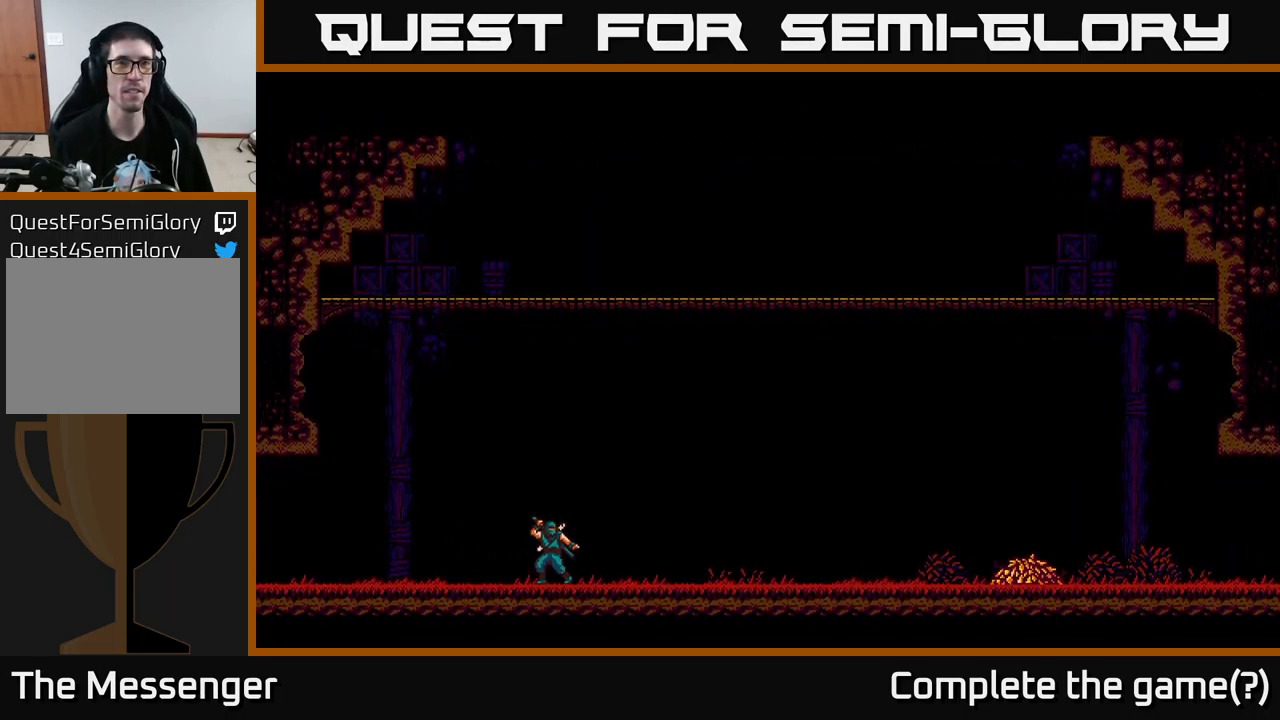
{"buttons": ["A", "DPAD_RIGHT"], "left_stick": "center", "right_stick": "center", "events": [[433, "A", "down"]]}
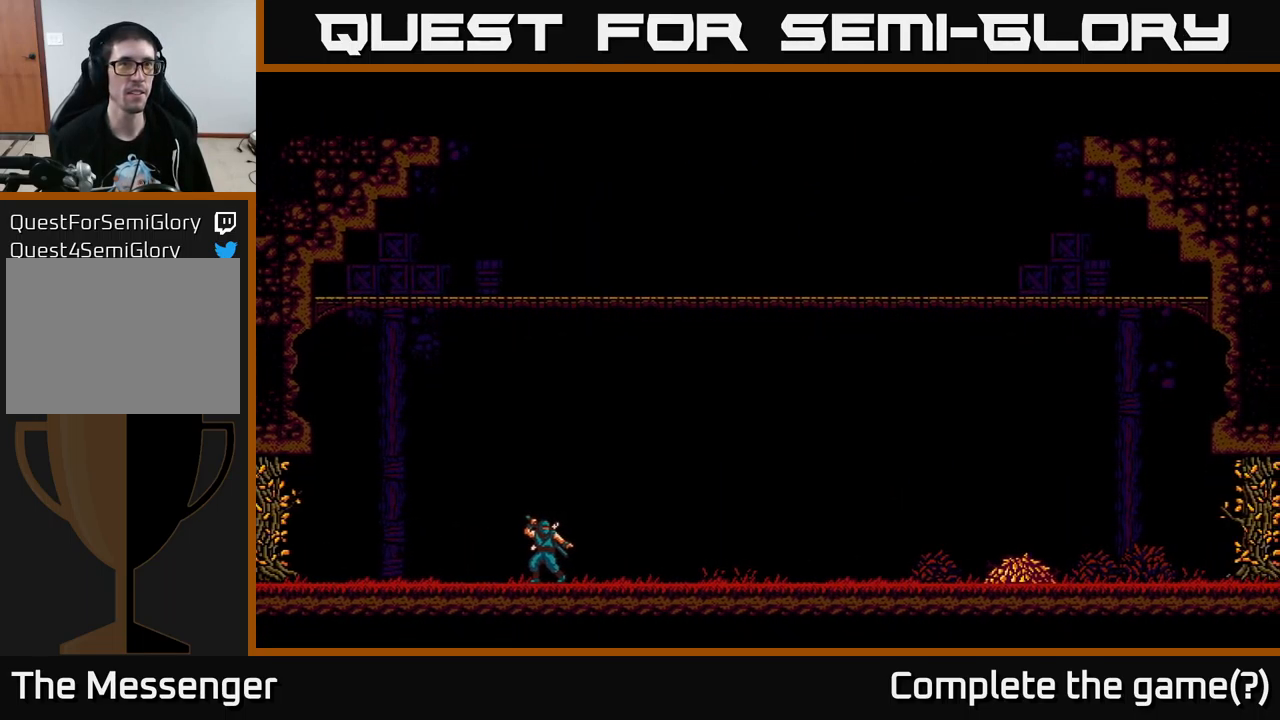
{"buttons": ["DPAD_RIGHT"], "left_stick": "center", "right_stick": "center", "events": [[217, "A", "up"]]}
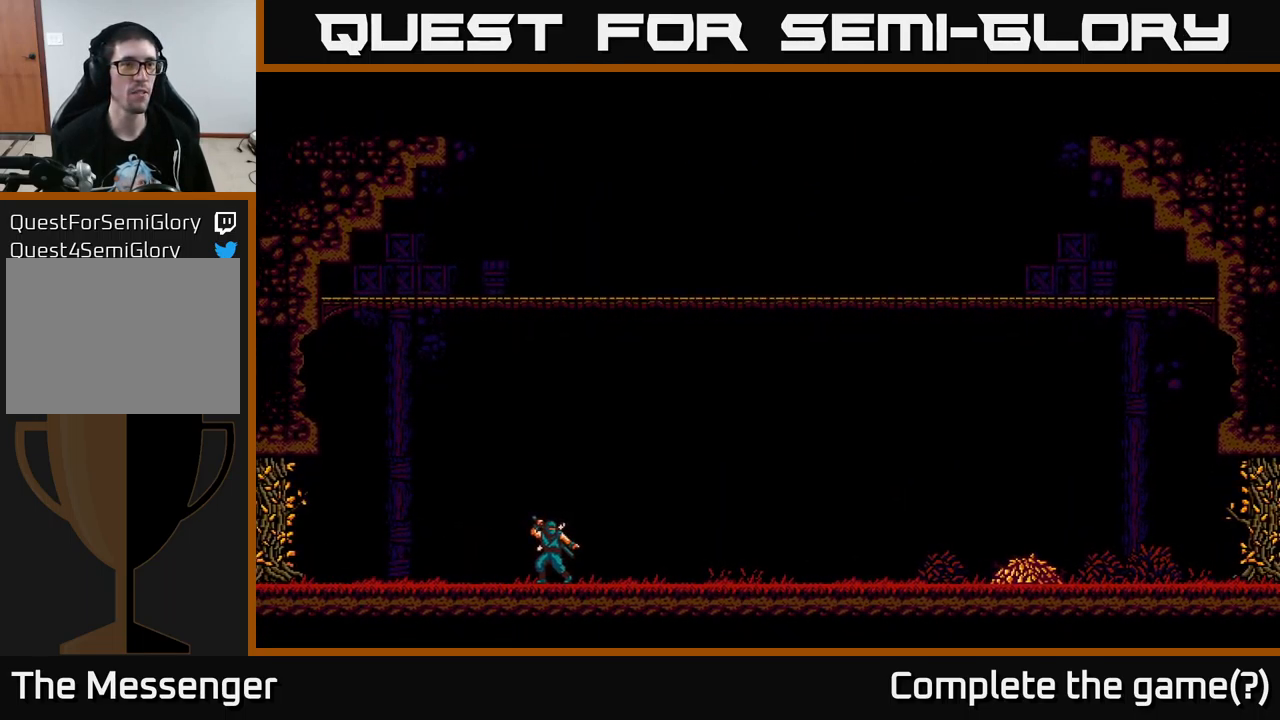
{"buttons": ["DPAD_RIGHT"], "left_stick": "center", "right_stick": "center", "events": [[183, "DPAD_RIGHT", "up"], [367, "DPAD_RIGHT", "down"]]}
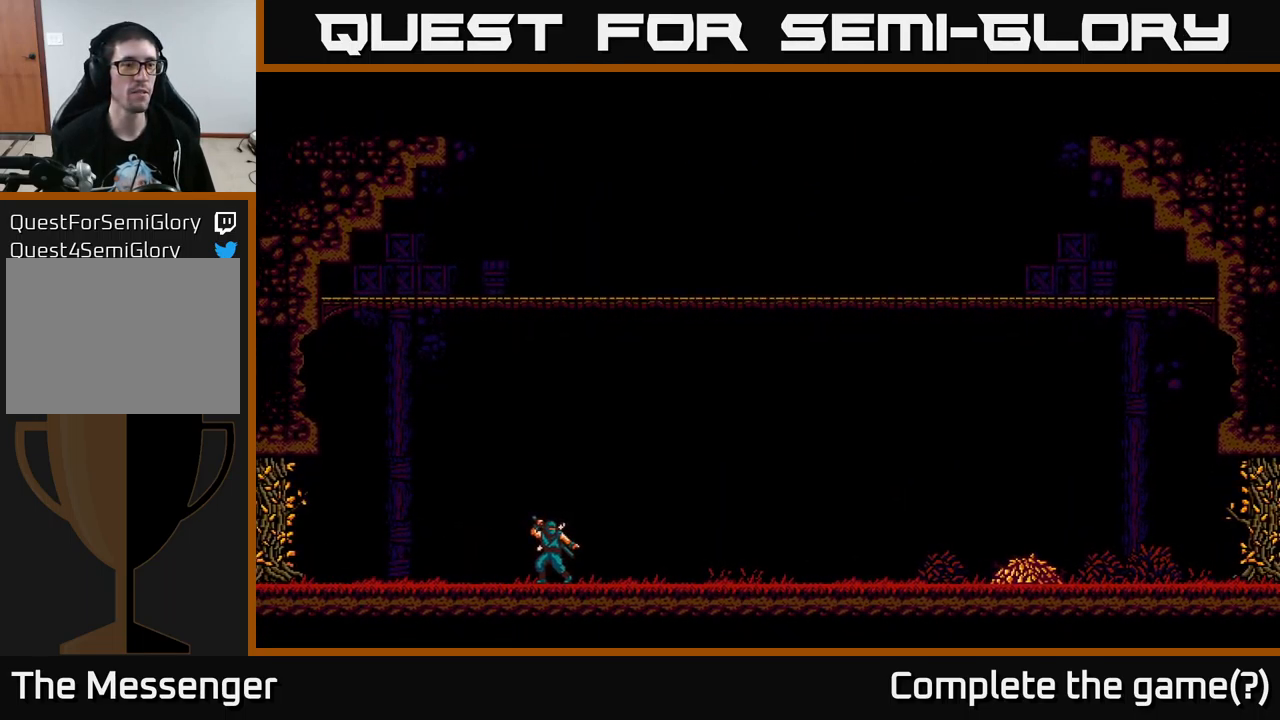
{"buttons": ["A", "DPAD_RIGHT"], "left_stick": "center", "right_stick": "center", "events": [[349, "A", "down"]]}
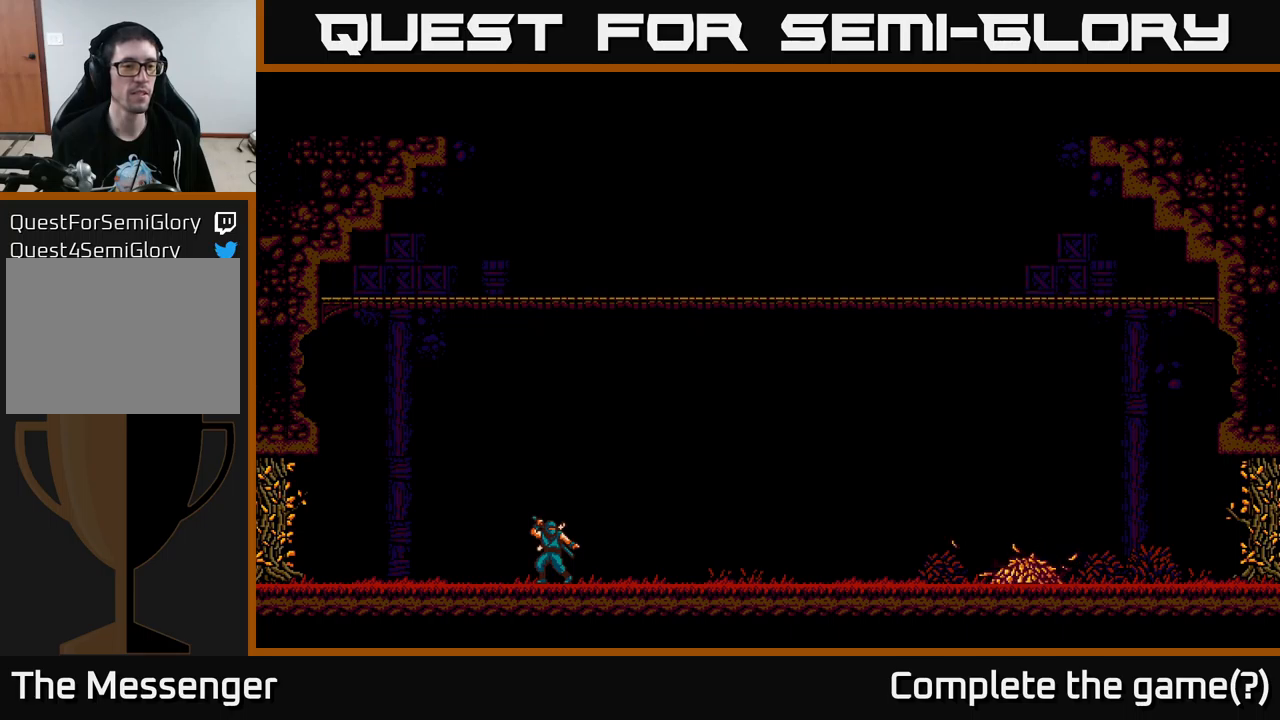
{"buttons": ["DPAD_RIGHT"], "left_stick": "center", "right_stick": "center", "events": [[133, "A", "up"], [233, "X", "down"], [450, "X", "up"]]}
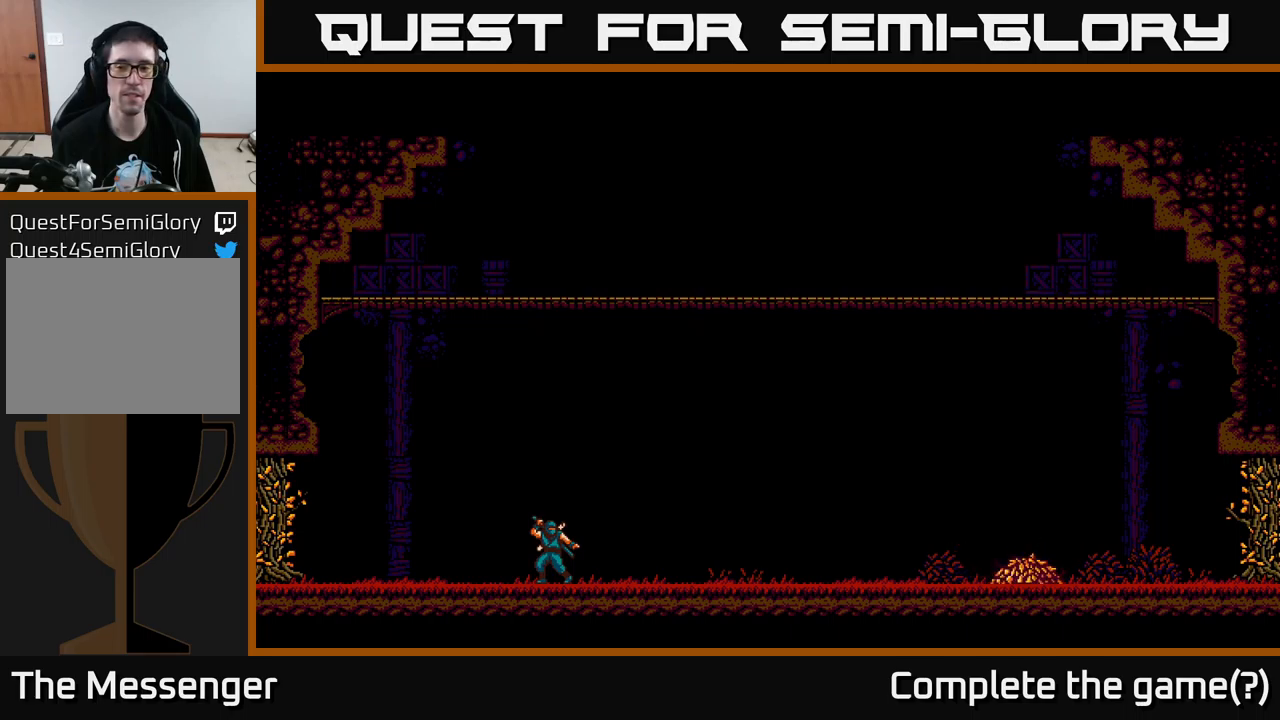
{"buttons": ["DPAD_RIGHT"], "left_stick": "center", "right_stick": "center", "events": []}
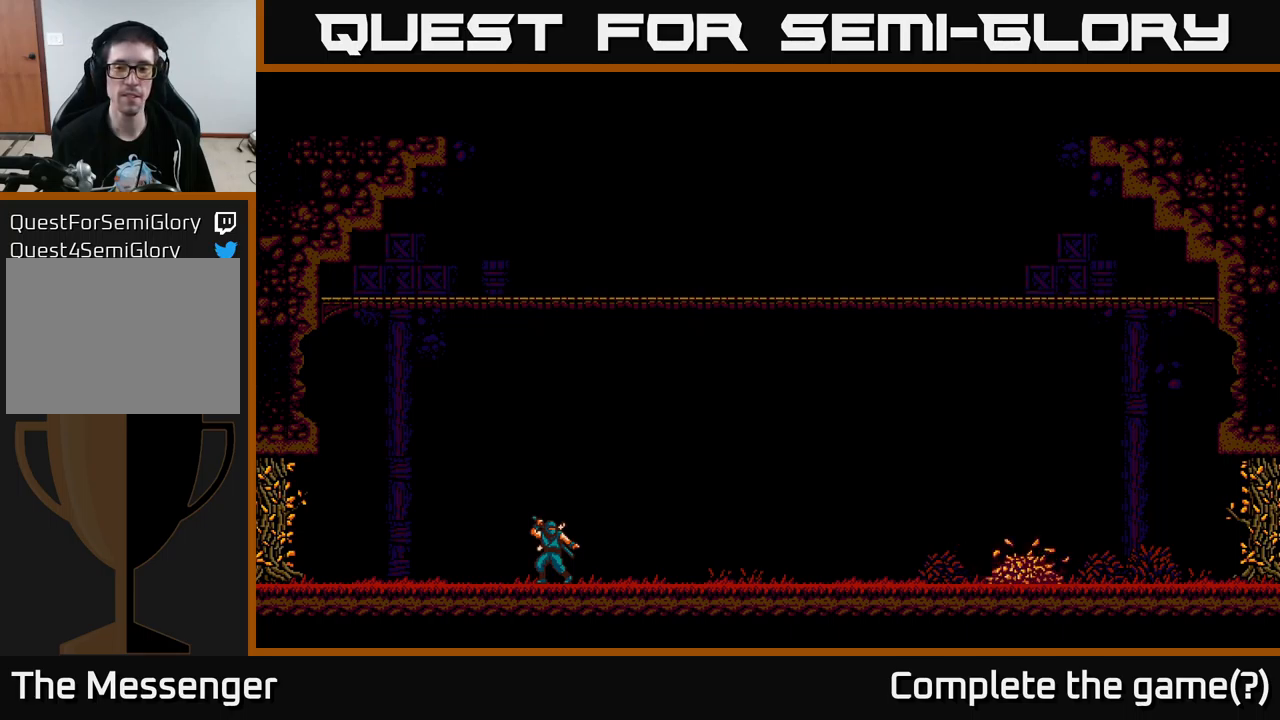
{"buttons": ["DPAD_RIGHT"], "left_stick": "center", "right_stick": "center", "events": []}
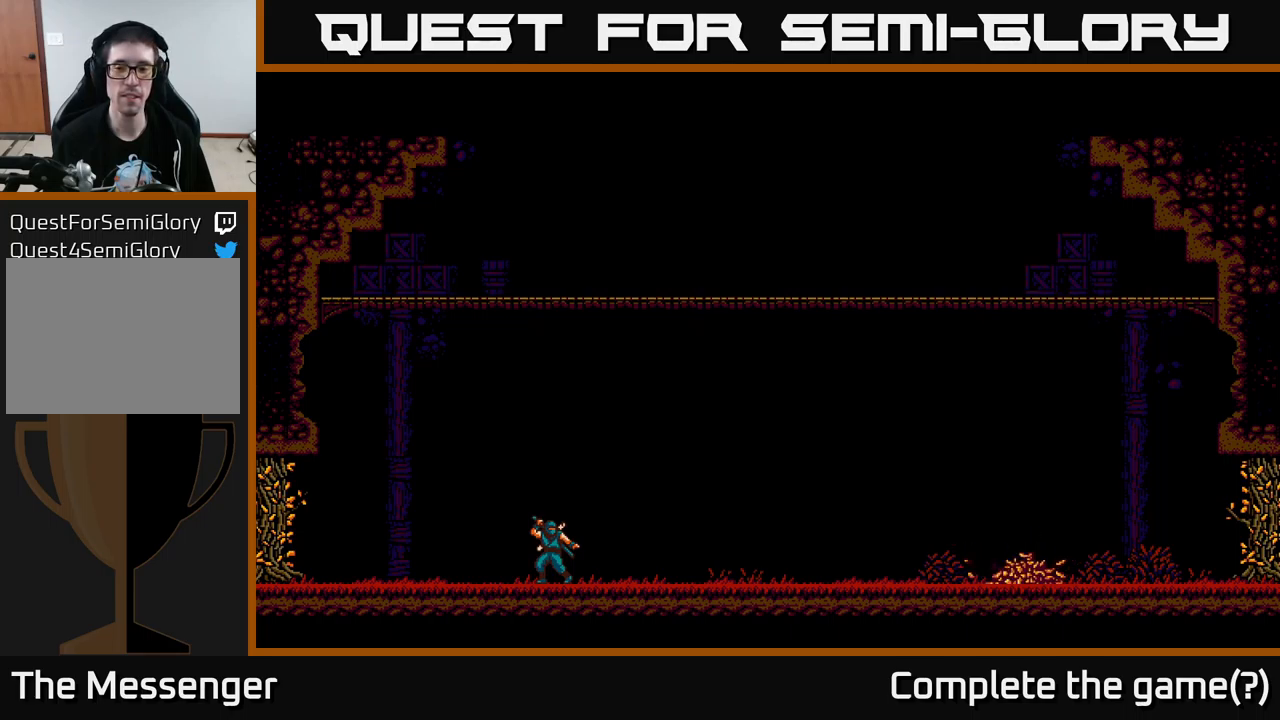
{"buttons": ["A", "DPAD_RIGHT"], "left_stick": "center", "right_stick": "center", "events": [[67, "A", "down"], [217, "A", "up"], [333, "A", "down"]]}
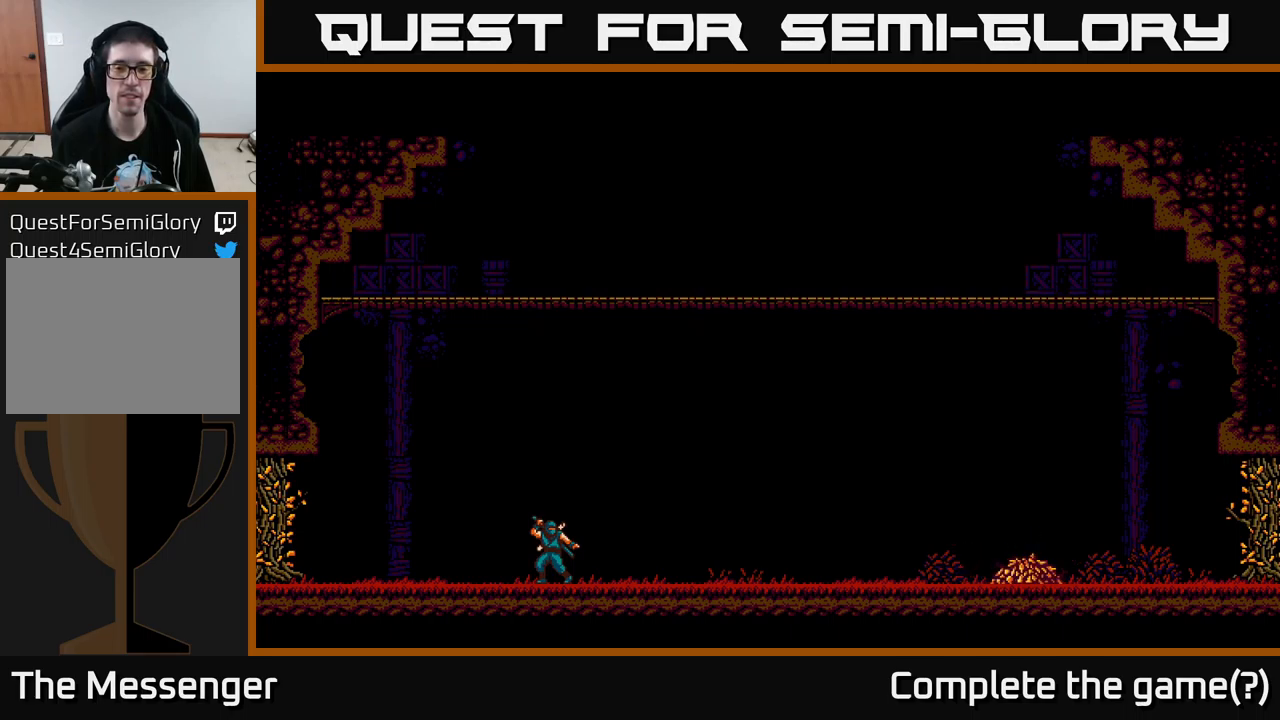
{"buttons": ["DPAD_RIGHT"], "left_stick": "center", "right_stick": "center", "events": [[33, "A", "up"]]}
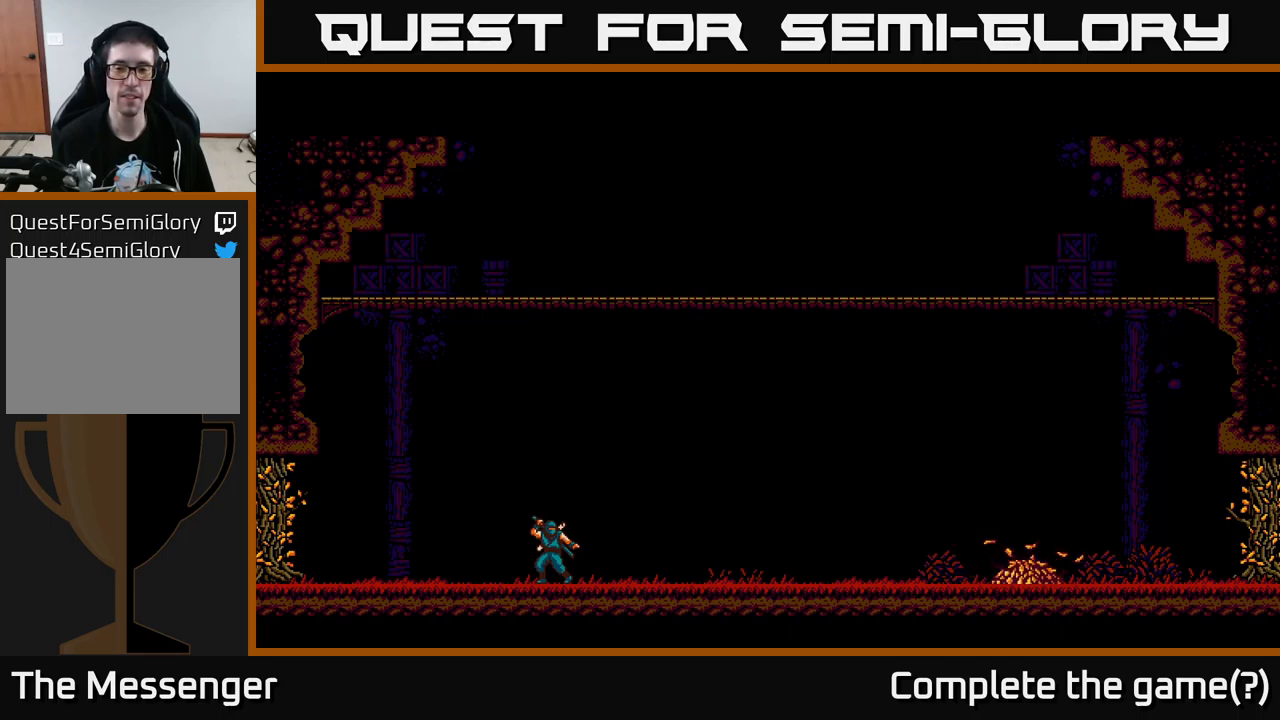
{"buttons": ["DPAD_RIGHT"], "left_stick": "center", "right_stick": "center", "events": []}
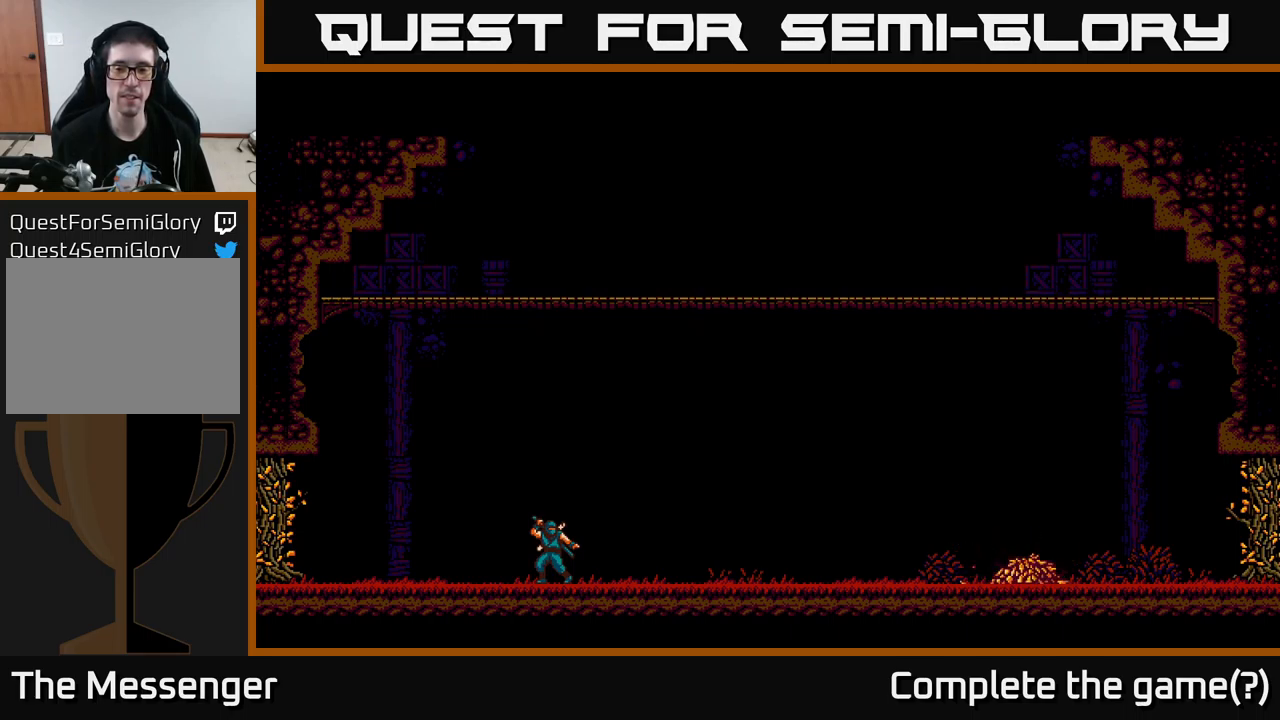
{"buttons": ["DPAD_RIGHT"], "left_stick": "center", "right_stick": "center", "events": []}
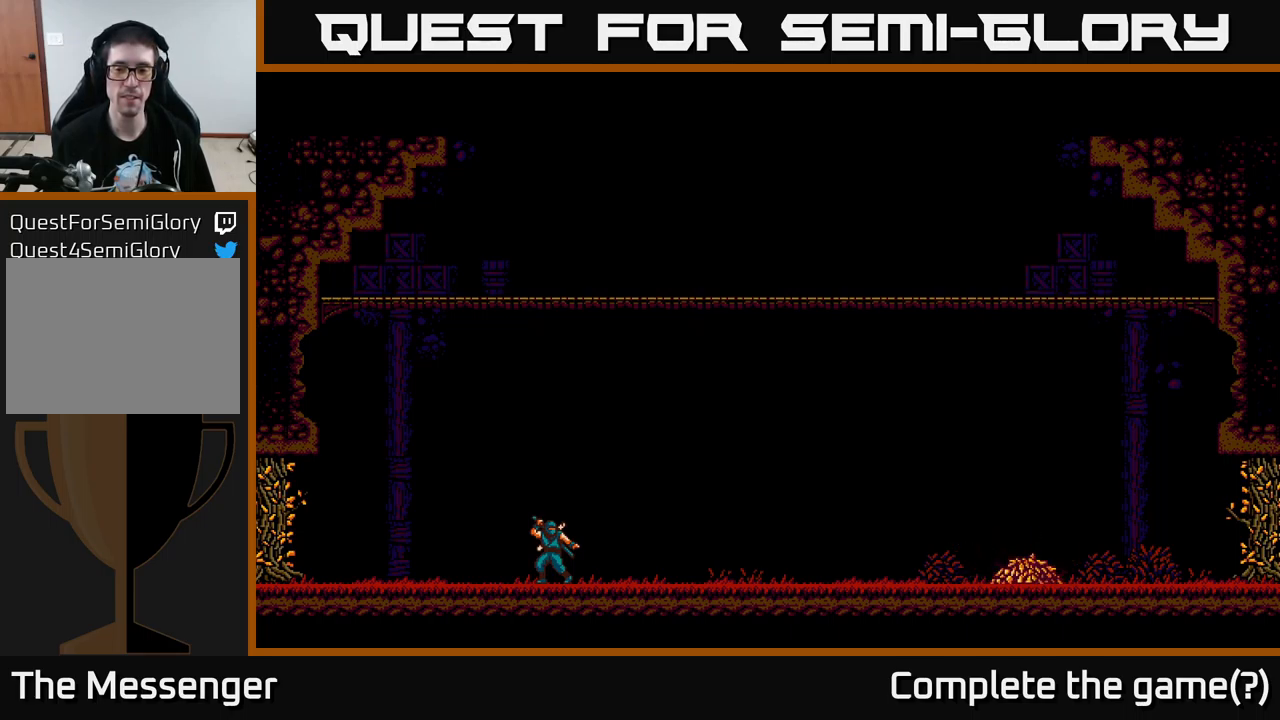
{"buttons": [], "left_stick": "center", "right_stick": "center", "events": [[167, "DPAD_RIGHT", "up"]]}
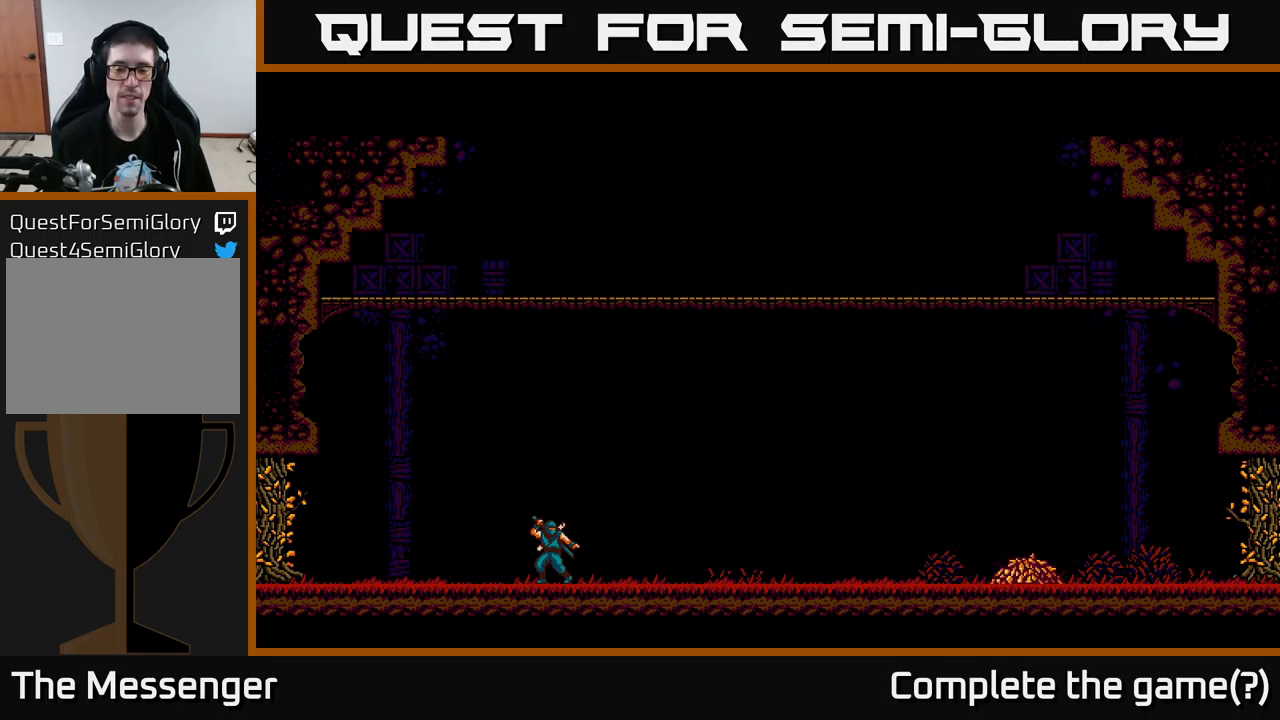
{"buttons": [], "left_stick": "center", "right_stick": "center", "events": []}
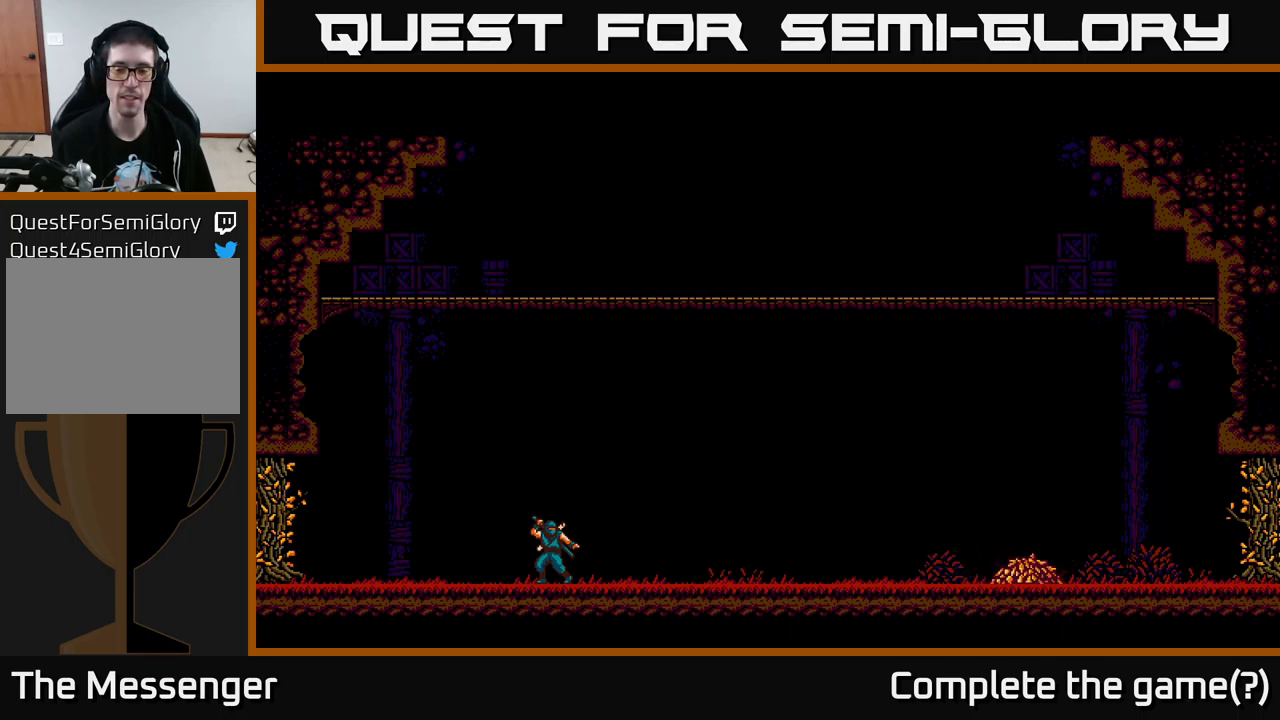
{"buttons": [], "left_stick": "center", "right_stick": "center", "events": []}
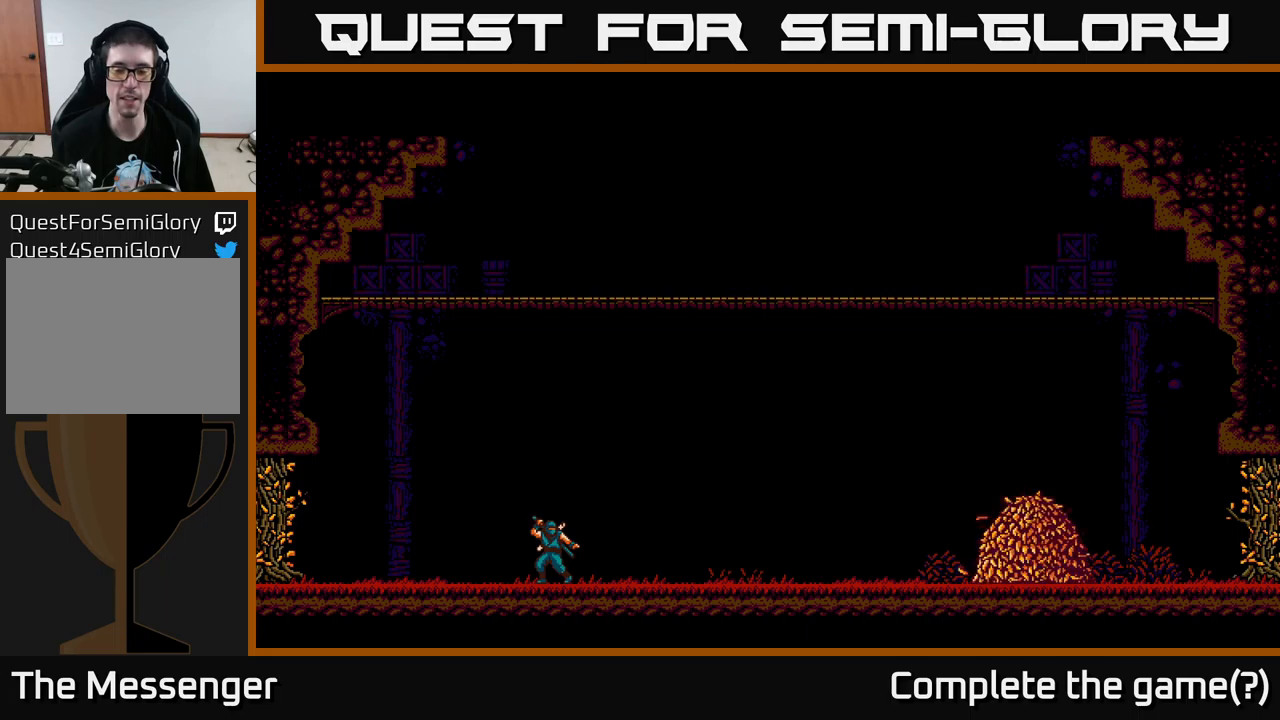
{"buttons": [], "left_stick": "center", "right_stick": "center", "events": []}